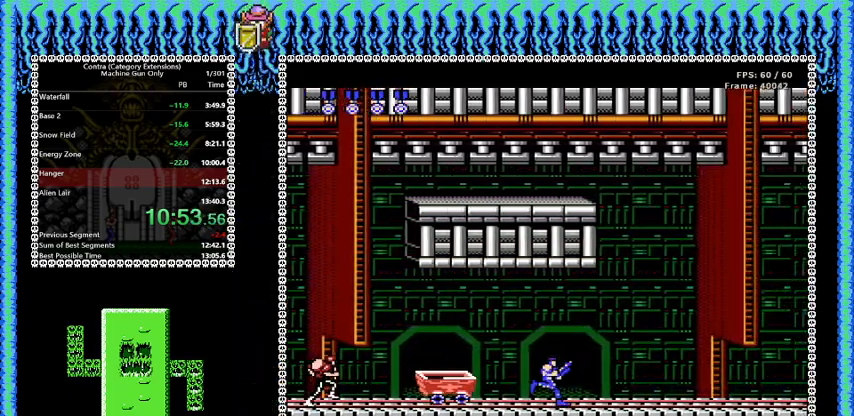
Gameplay with a controller (Nintendo layout); each line is a JSON object with the inputs held at the frame after it. "events" lists button and stick changes between this image and that frame as [ms after this image, input, new state], when the widget could be followed in between. Not read: L3 R3.
{"buttons": ["DPAD_RIGHT"], "events": []}
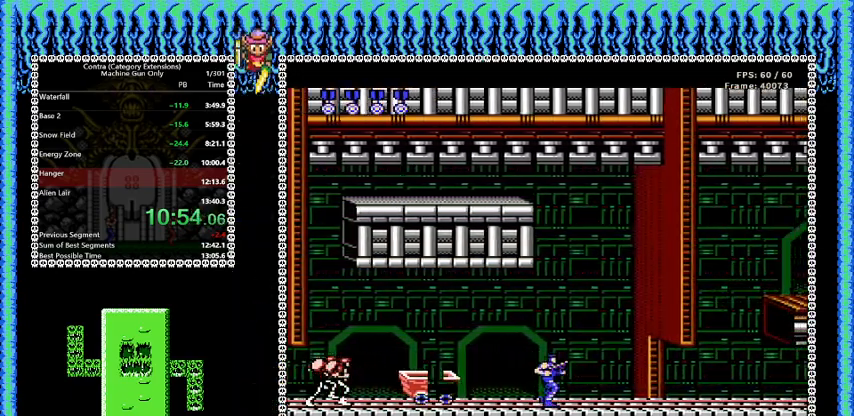
{"buttons": ["DPAD_RIGHT"], "events": []}
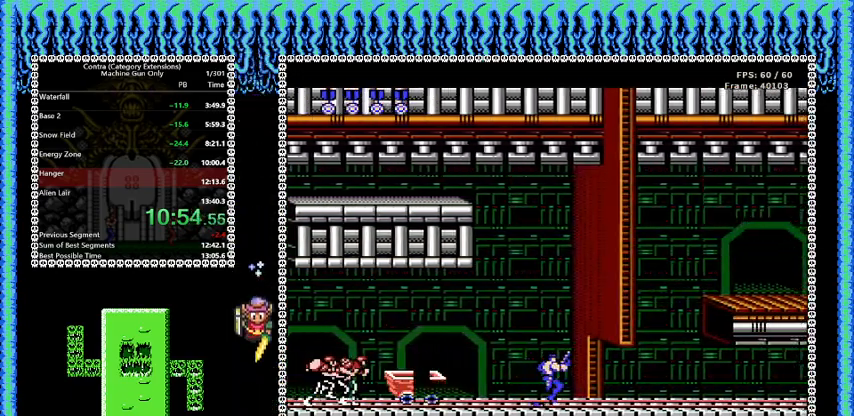
{"buttons": ["DPAD_RIGHT"], "events": []}
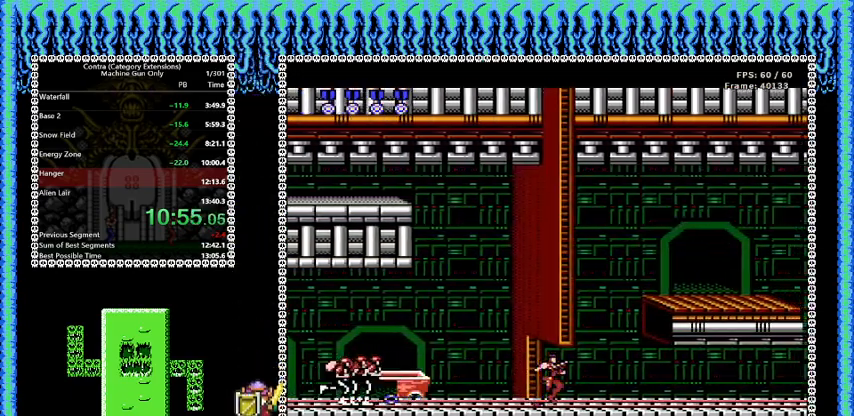
{"buttons": ["DPAD_UP", "DPAD_RIGHT"], "events": [[334, "DPAD_UP", "down"]]}
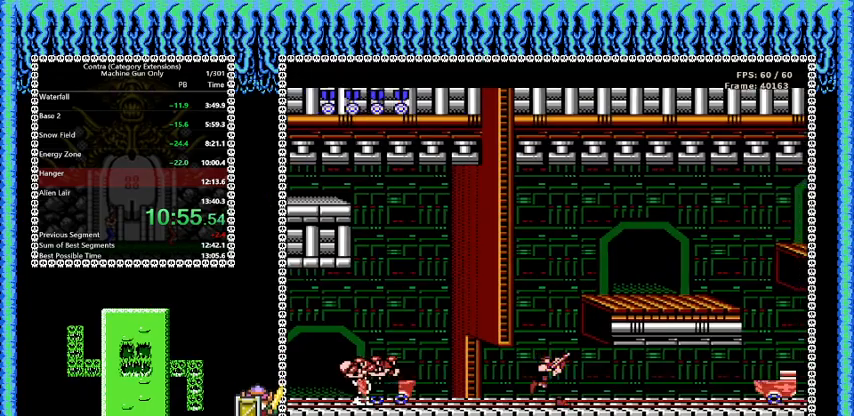
{"buttons": ["DPAD_UP", "DPAD_RIGHT"], "events": []}
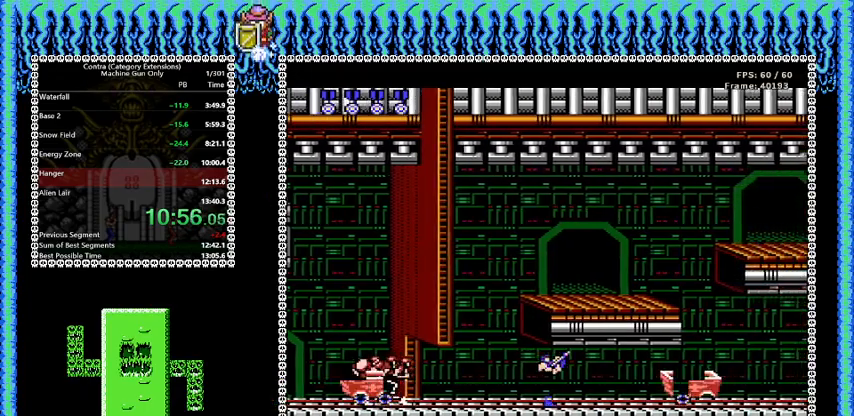
{"buttons": ["DPAD_UP", "DPAD_RIGHT"], "events": [[375, "B", "down"], [500, "B", "up"]]}
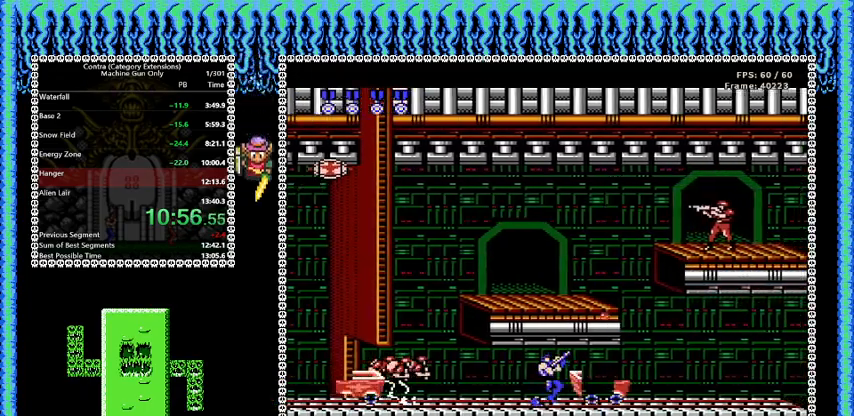
{"buttons": ["DPAD_RIGHT"], "events": [[417, "DPAD_UP", "up"]]}
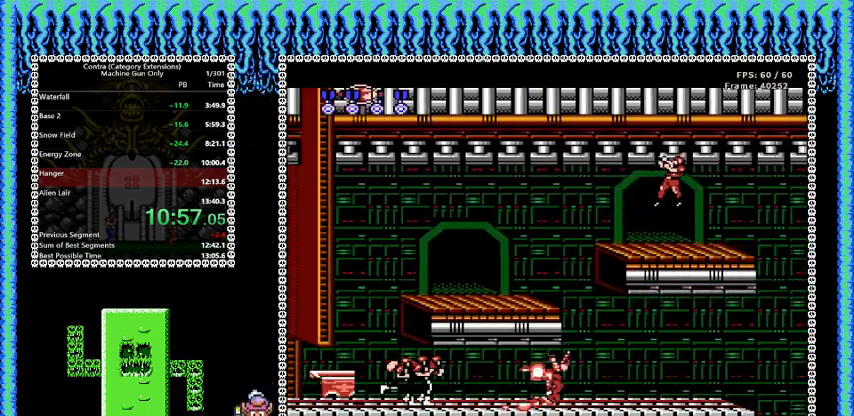
{"buttons": ["DPAD_RIGHT"], "events": []}
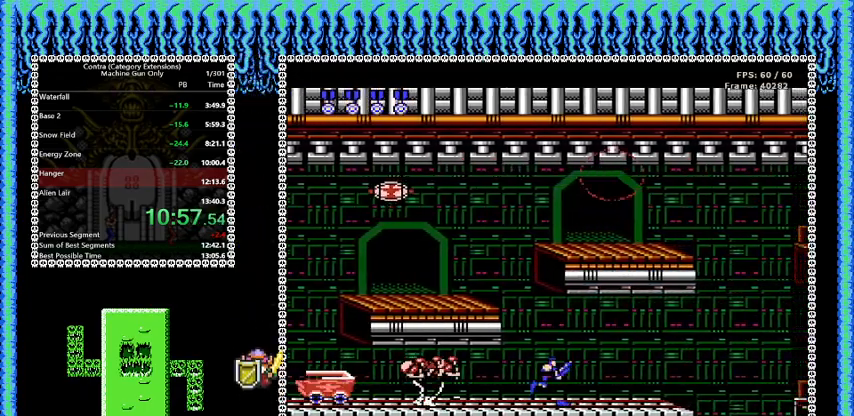
{"buttons": ["DPAD_RIGHT"], "events": []}
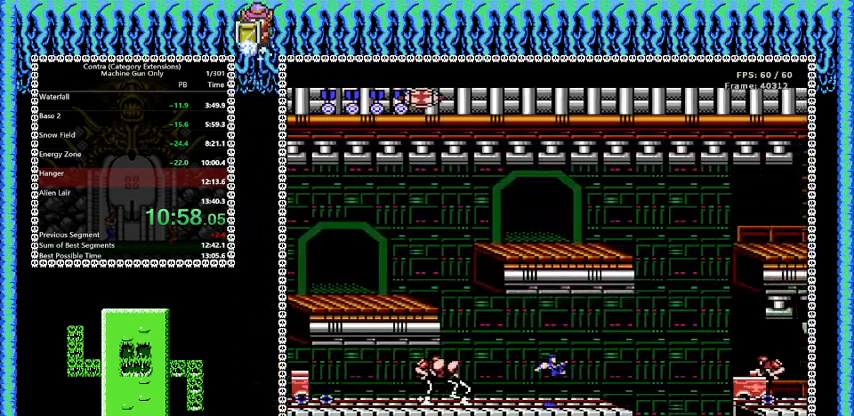
{"buttons": ["DPAD_RIGHT"], "events": []}
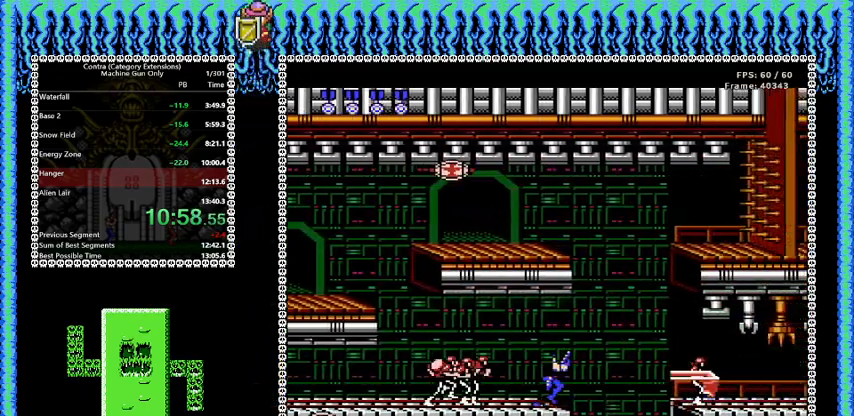
{"buttons": ["DPAD_RIGHT"], "events": [[42, "A", "down"], [209, "A", "up"]]}
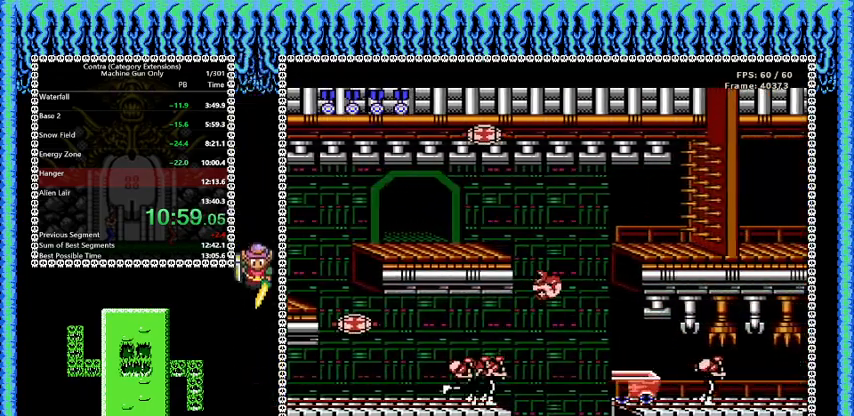
{"buttons": ["DPAD_RIGHT"], "events": []}
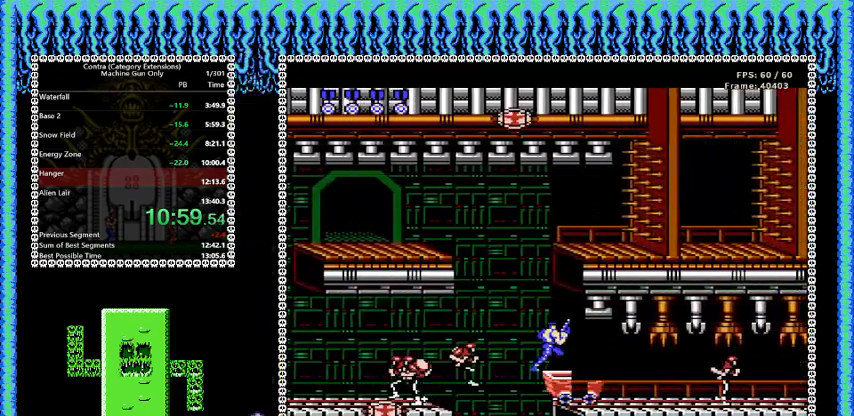
{"buttons": ["DPAD_RIGHT"], "events": []}
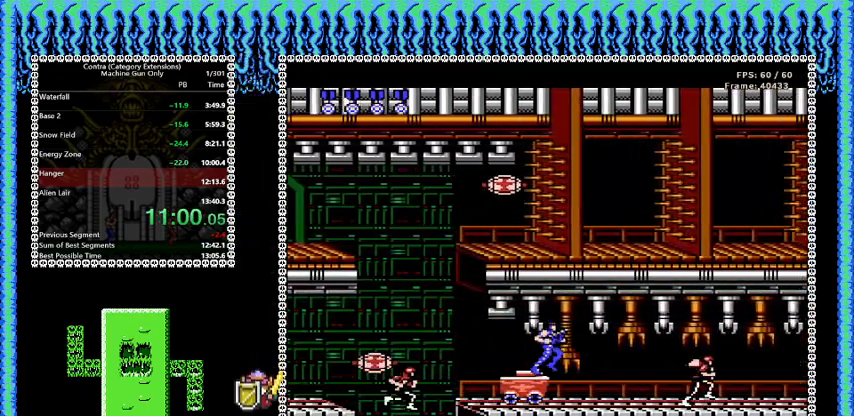
{"buttons": ["DPAD_RIGHT"], "events": [[417, "B", "down"], [500, "B", "up"]]}
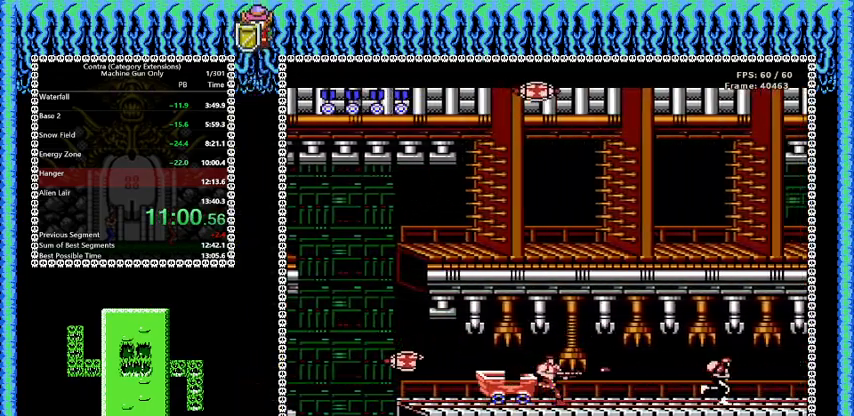
{"buttons": ["DPAD_RIGHT"], "events": []}
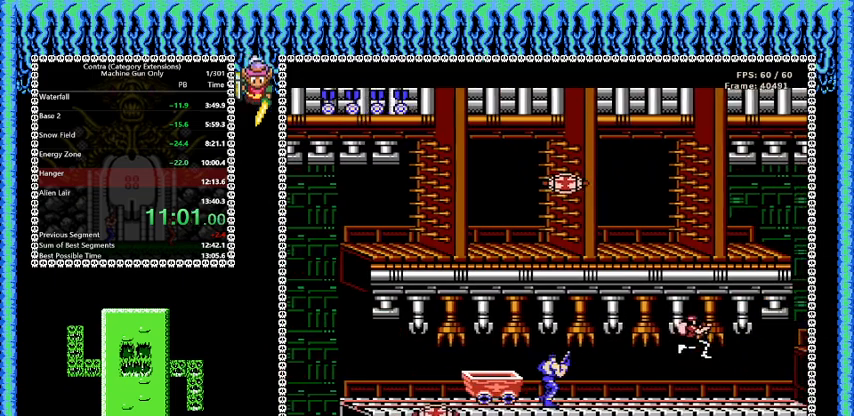
{"buttons": ["DPAD_RIGHT"], "events": []}
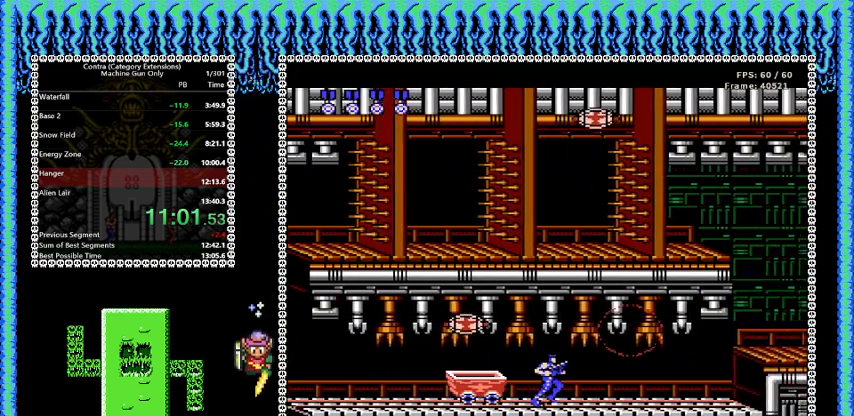
{"buttons": ["DPAD_RIGHT"], "events": []}
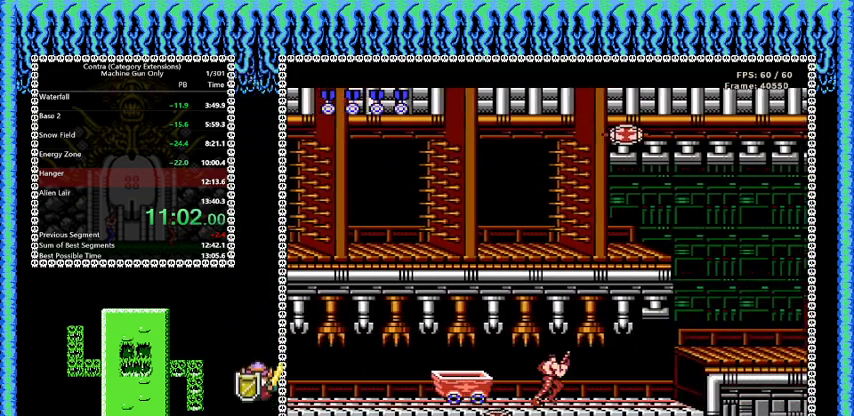
{"buttons": ["A", "DPAD_RIGHT"], "events": [[459, "A", "down"]]}
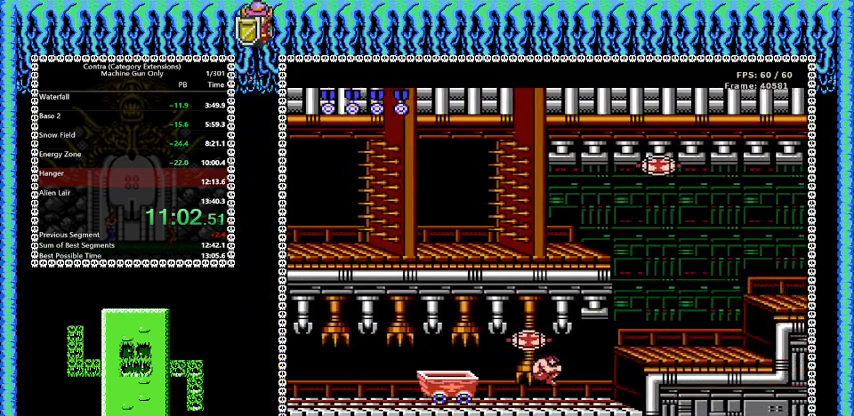
{"buttons": ["DPAD_RIGHT"], "events": [[83, "A", "up"]]}
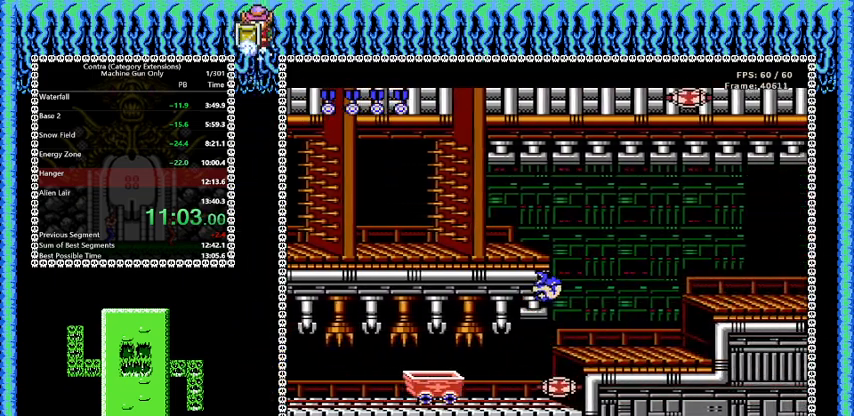
{"buttons": ["A", "DPAD_RIGHT"], "events": [[459, "A", "down"]]}
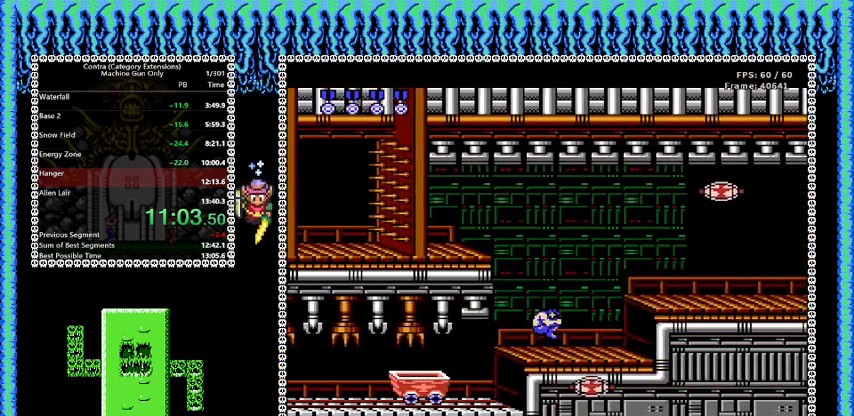
{"buttons": ["DPAD_RIGHT"], "events": [[83, "A", "up"]]}
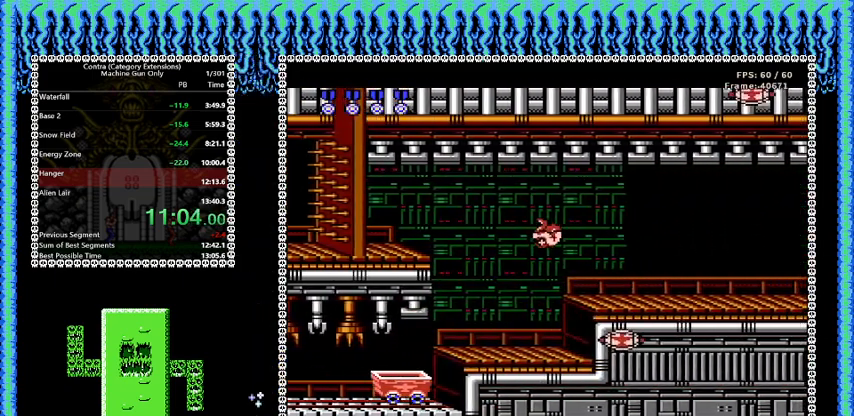
{"buttons": ["B"], "events": [[334, "B", "down"], [376, "DPAD_RIGHT", "up"]]}
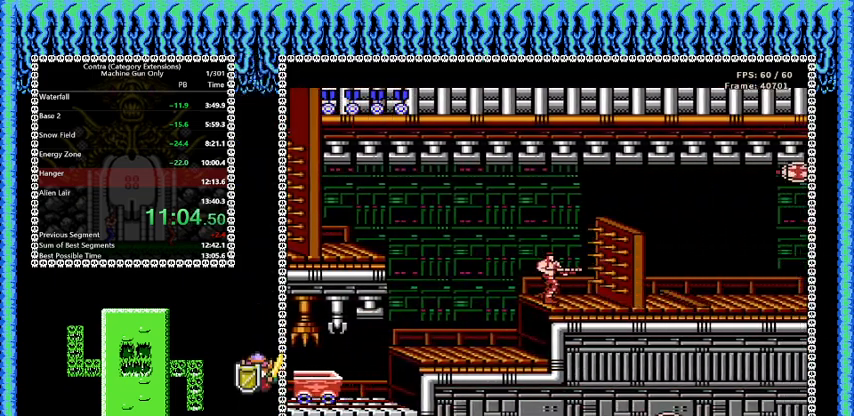
{"buttons": ["B"], "events": []}
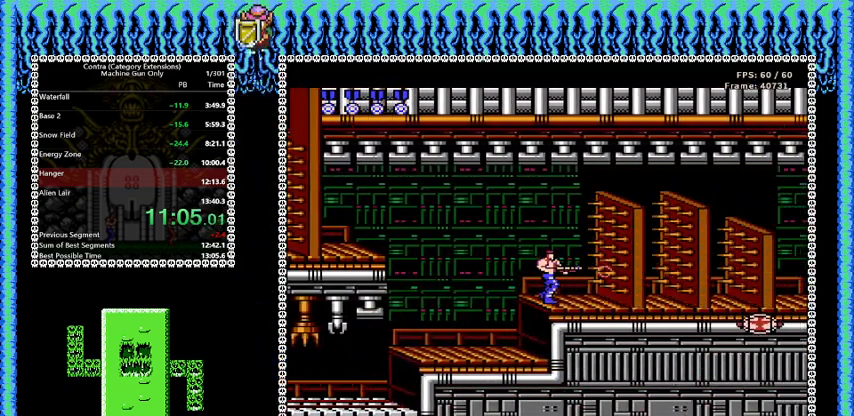
{"buttons": ["B"], "events": [[209, "DPAD_RIGHT", "down"], [250, "DPAD_RIGHT", "up"]]}
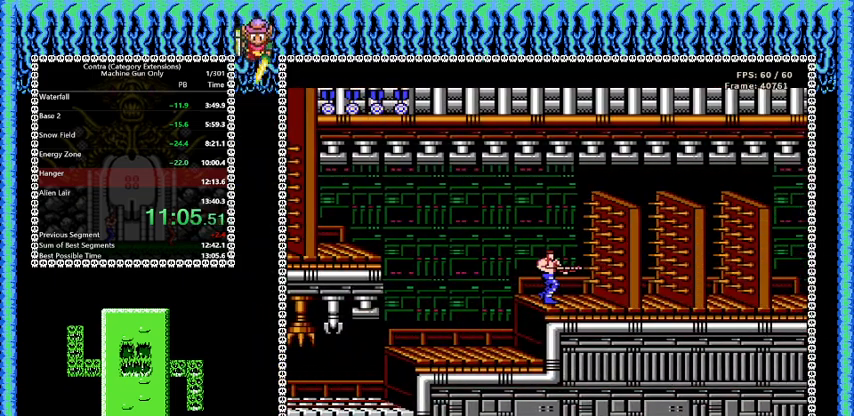
{"buttons": ["B"], "events": []}
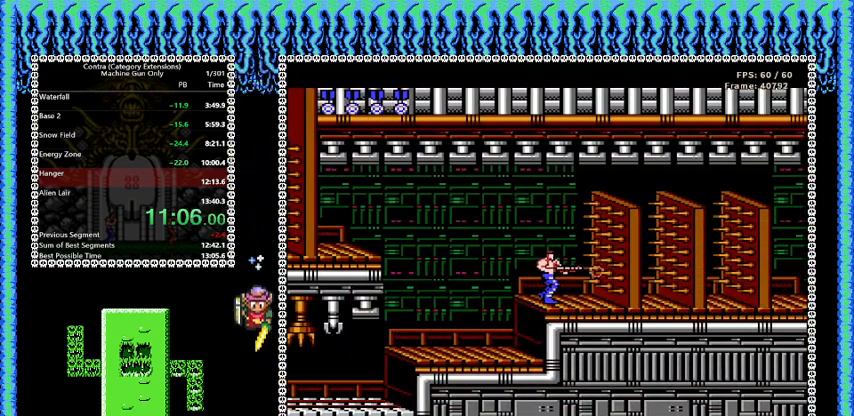
{"buttons": ["B"], "events": []}
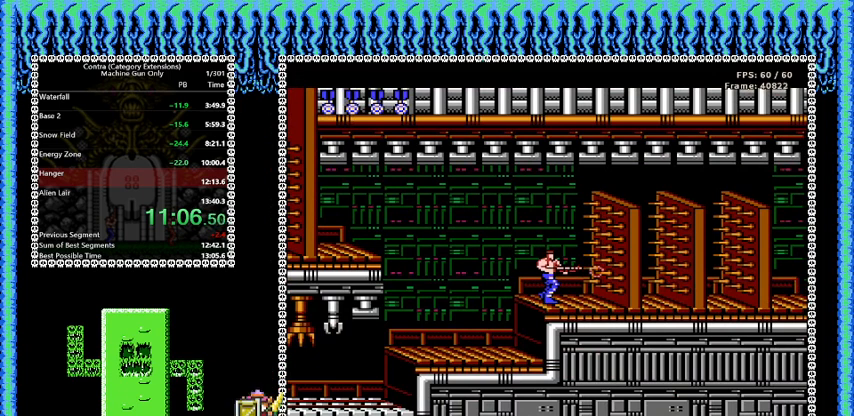
{"buttons": ["B", "DPAD_RIGHT"], "events": [[417, "DPAD_RIGHT", "down"]]}
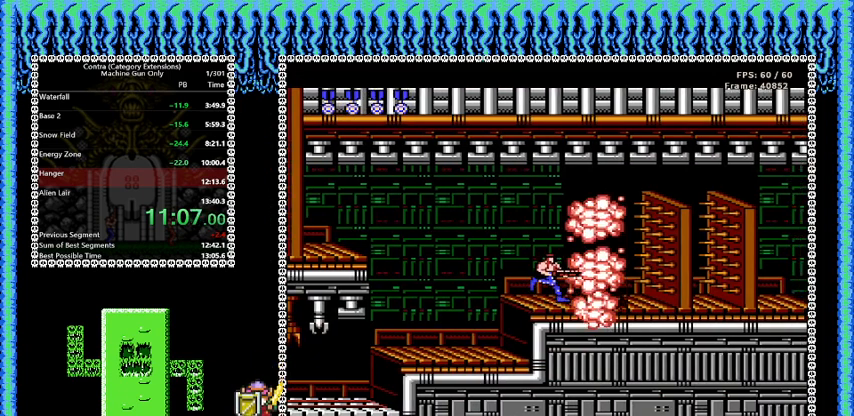
{"buttons": ["B"], "events": [[501, "DPAD_RIGHT", "up"]]}
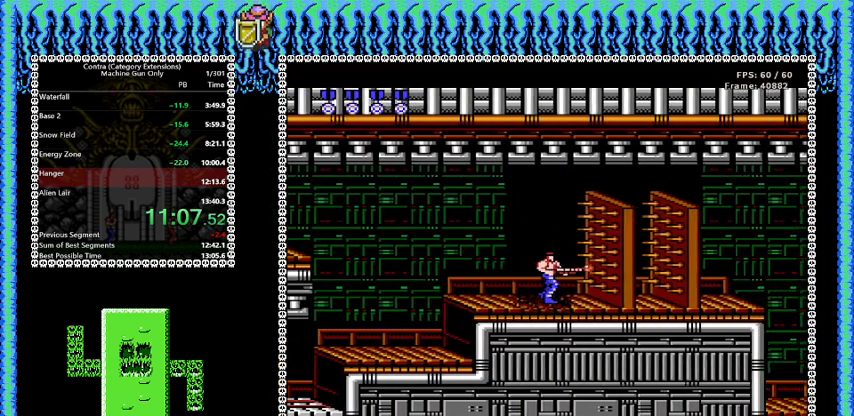
{"buttons": ["B"], "events": []}
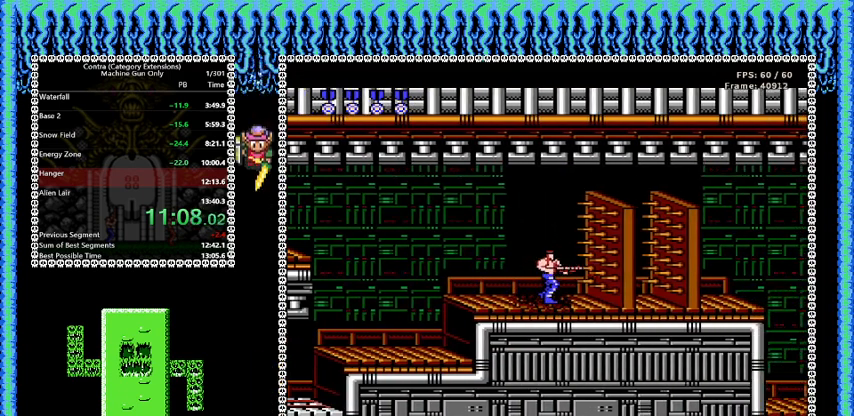
{"buttons": ["B"], "events": []}